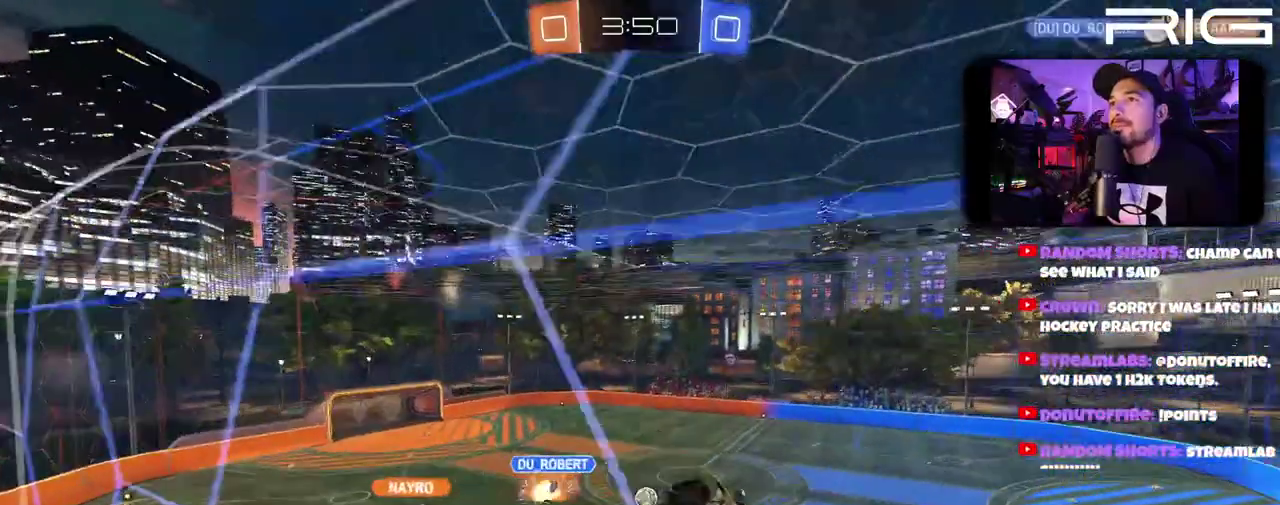
Gameplay with a controller (Xbox layout); each line is a JSON object with the inputs held at the frame after it. "events" lists button and stick changes between this image and that frame as [ms after this image, input, new state], when the widget could be followed in between. This document gives stick clicks only as held states, not as events. Not read: L1 R1 START.
{"buttons": ["R2"], "left_stick": "left", "right_stick": "center", "events": []}
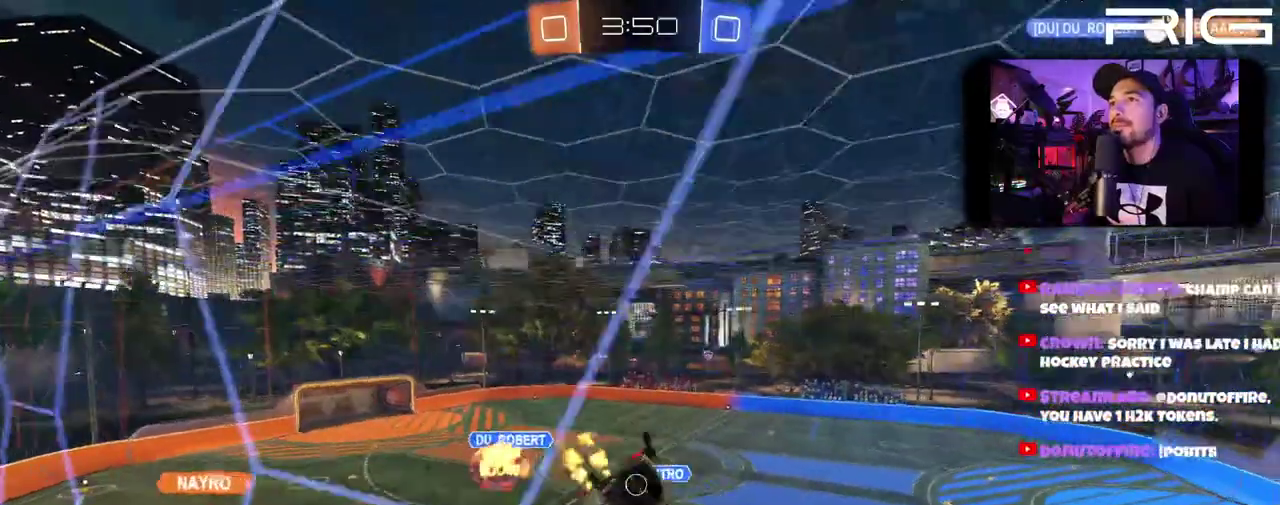
{"buttons": ["R2"], "left_stick": "left", "right_stick": "center", "events": []}
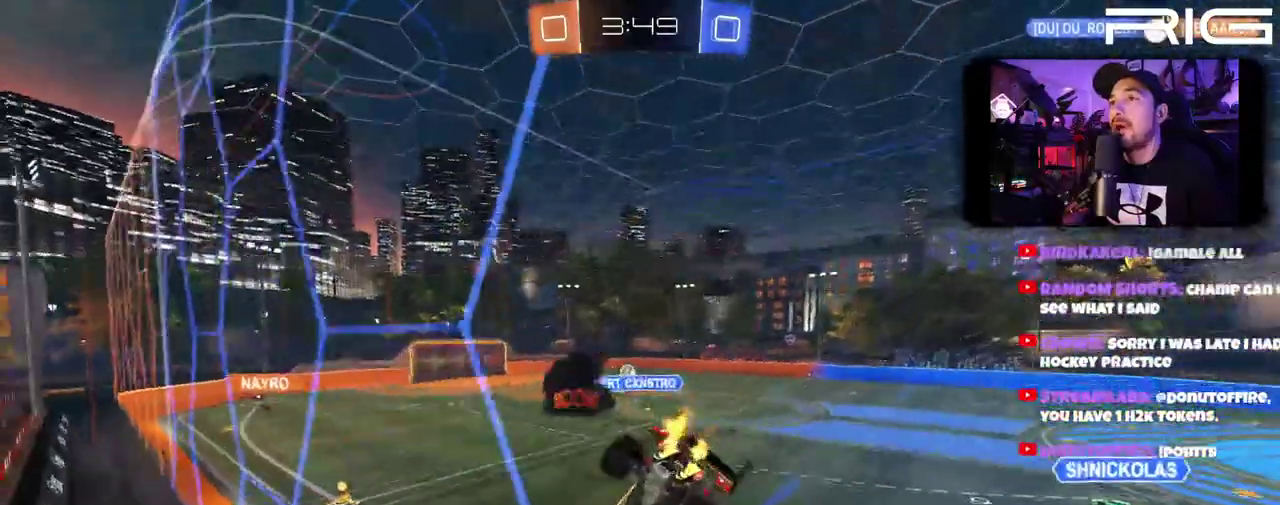
{"buttons": ["B", "R2"], "left_stick": "center", "right_stick": "center", "events": [[133, "B", "down"], [417, "left_stick", "center"]]}
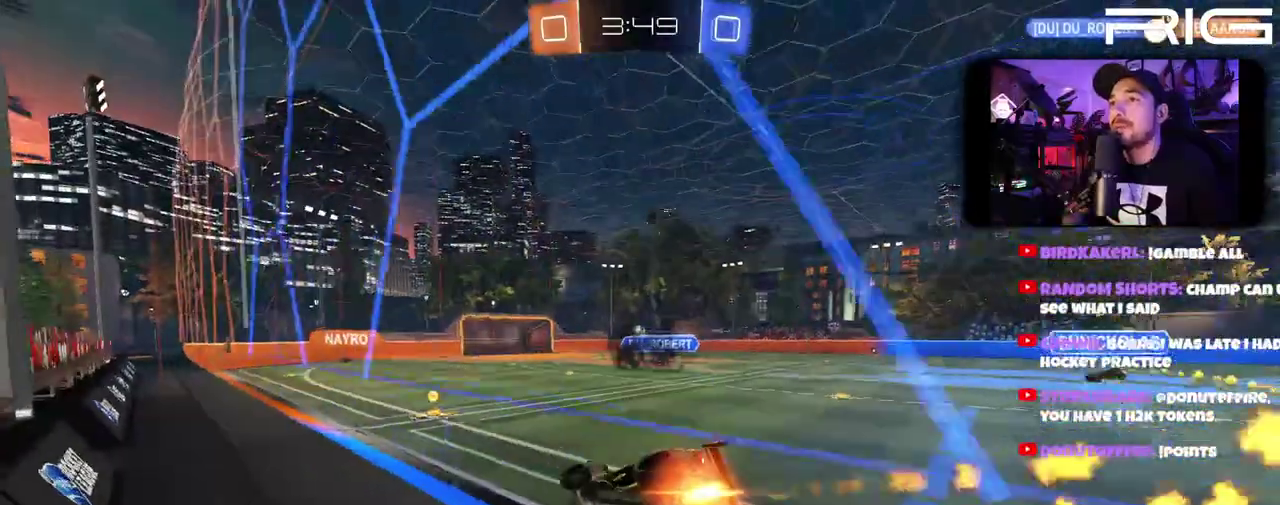
{"buttons": ["B", "R2"], "left_stick": "center", "right_stick": "center", "events": [[133, "left_stick", "right"], [267, "left_stick", "center"]]}
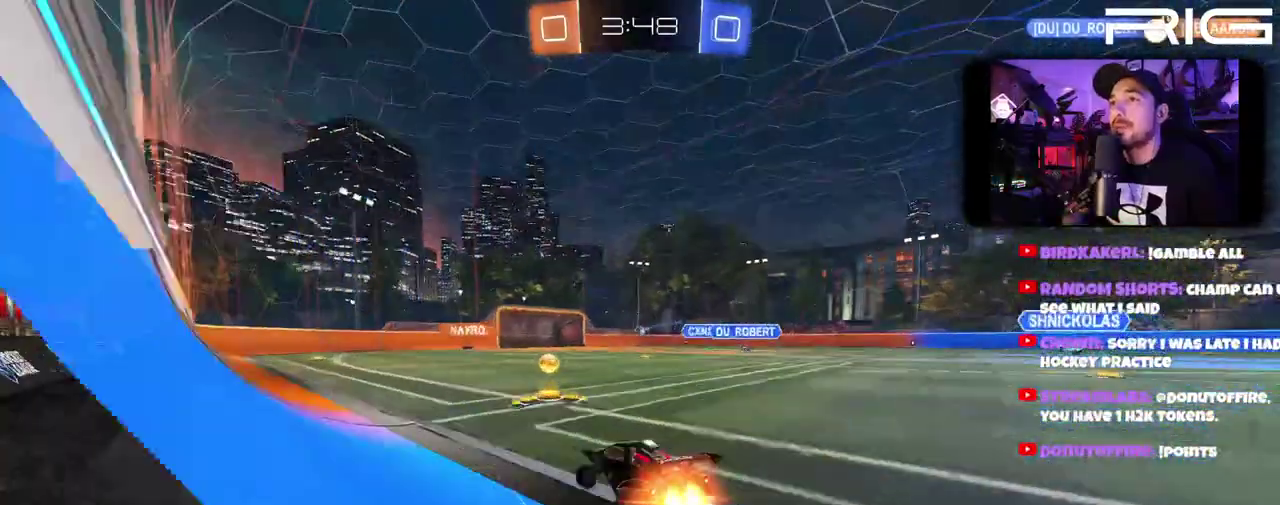
{"buttons": ["R2"], "left_stick": "center", "right_stick": "center", "events": [[183, "B", "up"]]}
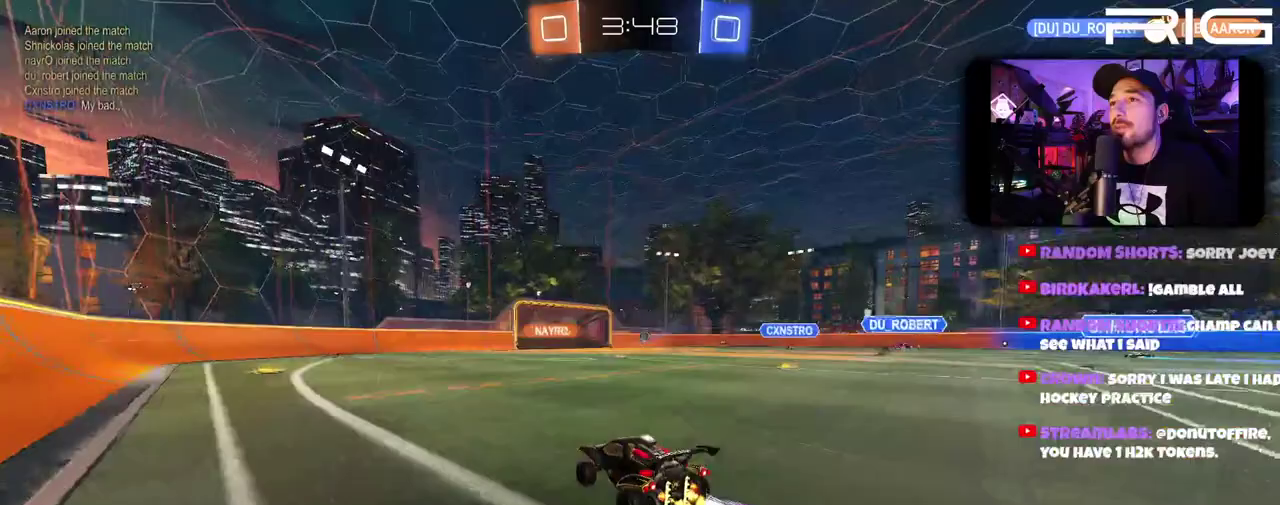
{"buttons": ["R2"], "left_stick": "center", "right_stick": "center"}
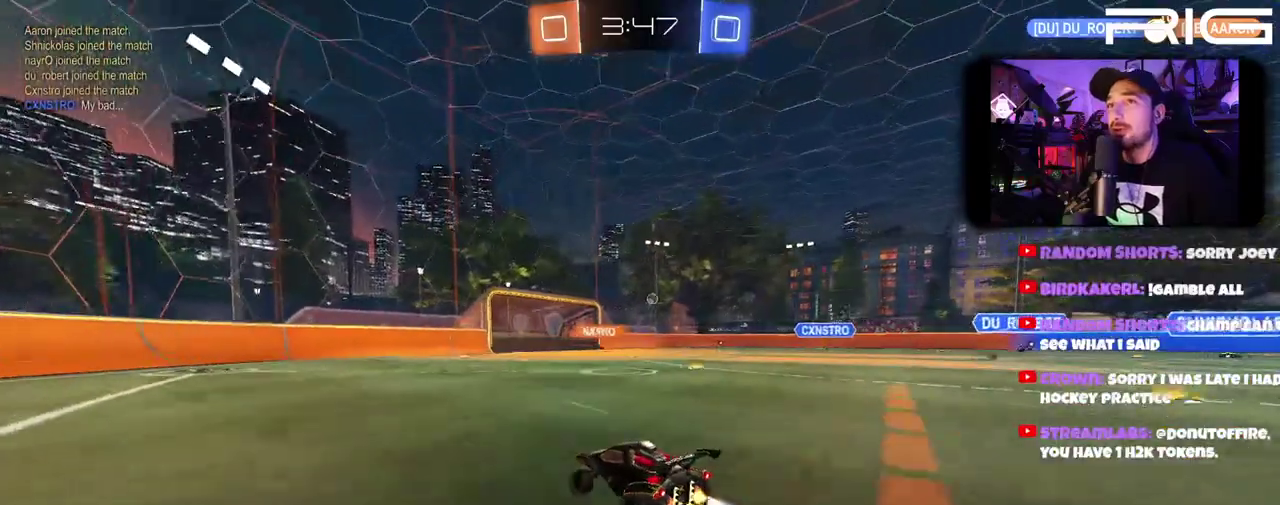
{"buttons": [], "left_stick": "center", "right_stick": "center"}
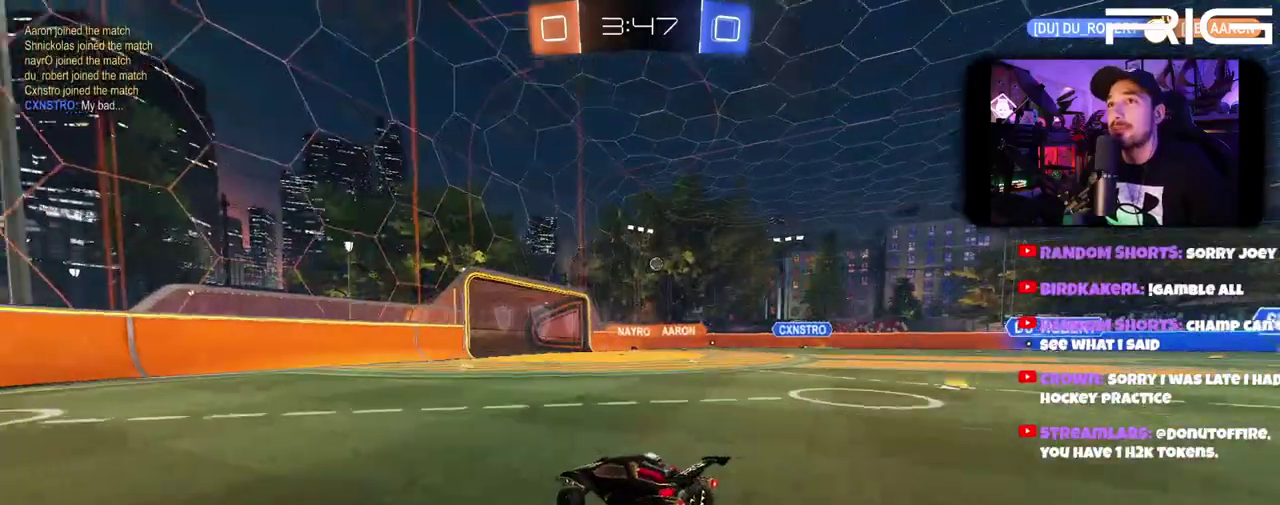
{"buttons": [], "left_stick": "center", "right_stick": "center", "events": [[50, "left_stick", "right"], [217, "left_stick", "center"], [283, "left_stick", "left"], [333, "left_stick", "center"]]}
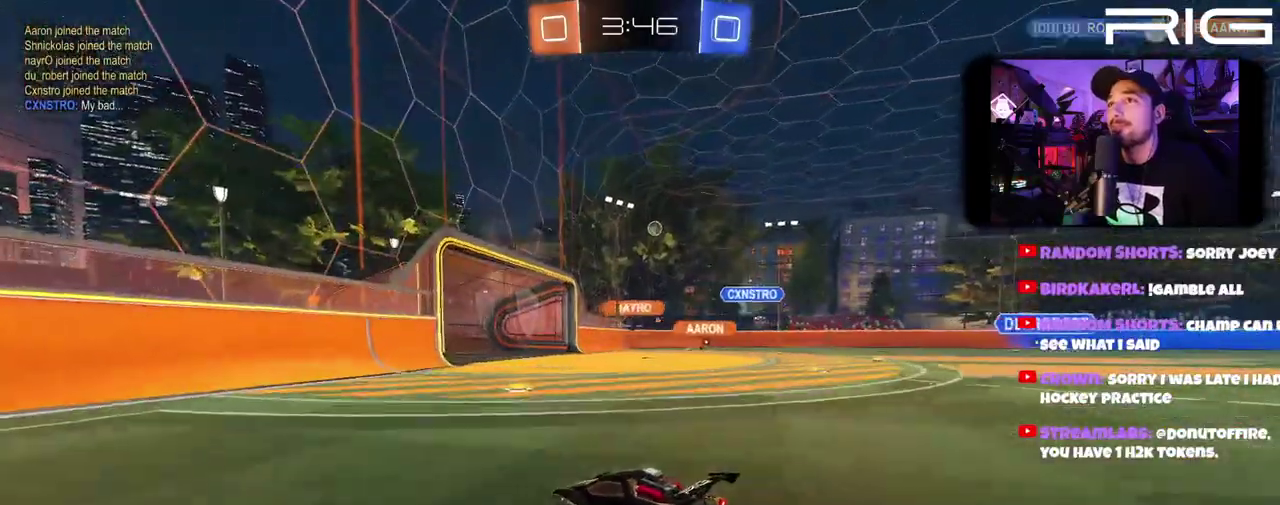
{"buttons": [], "left_stick": "right", "right_stick": "center", "events": [[83, "R2", "down"], [83, "left_stick", "right"], [317, "R2", "up"]]}
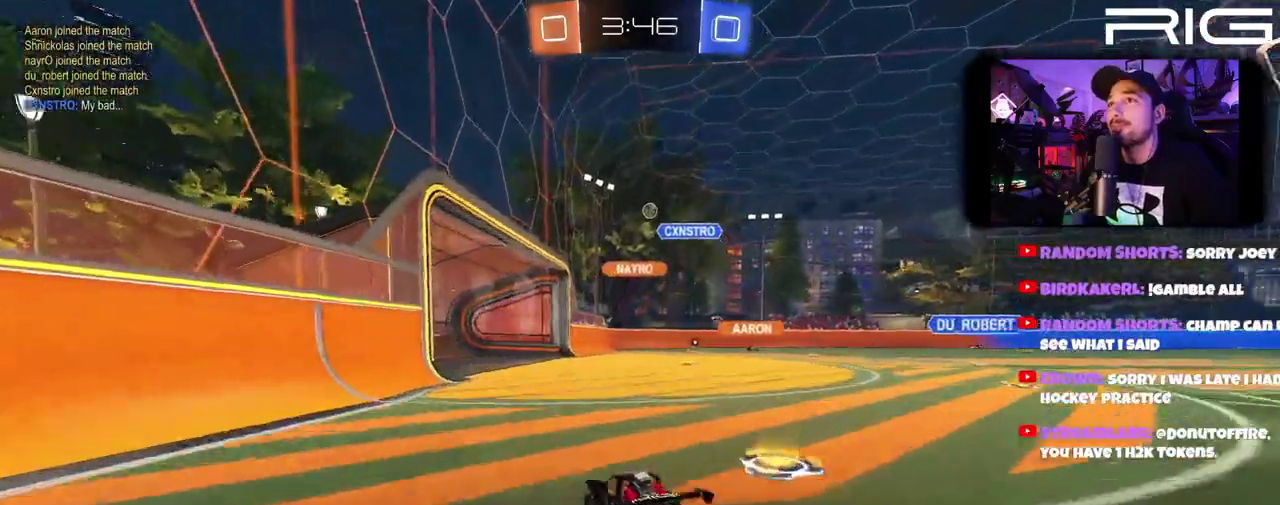
{"buttons": ["R2"], "left_stick": "center", "right_stick": "center", "events": [[50, "left_stick", "left"], [200, "left_stick", "center"], [400, "R2", "down"]]}
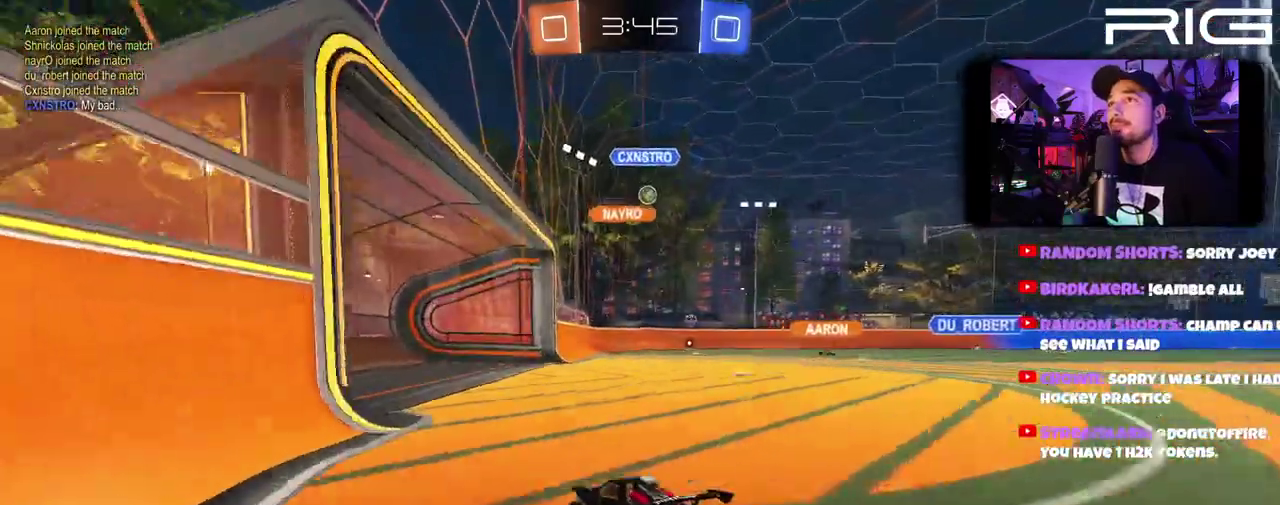
{"buttons": [], "left_stick": "right", "right_stick": "center", "events": [[183, "left_stick", "right"], [217, "R2", "up"], [233, "L2", "down"], [500, "L2", "up"]]}